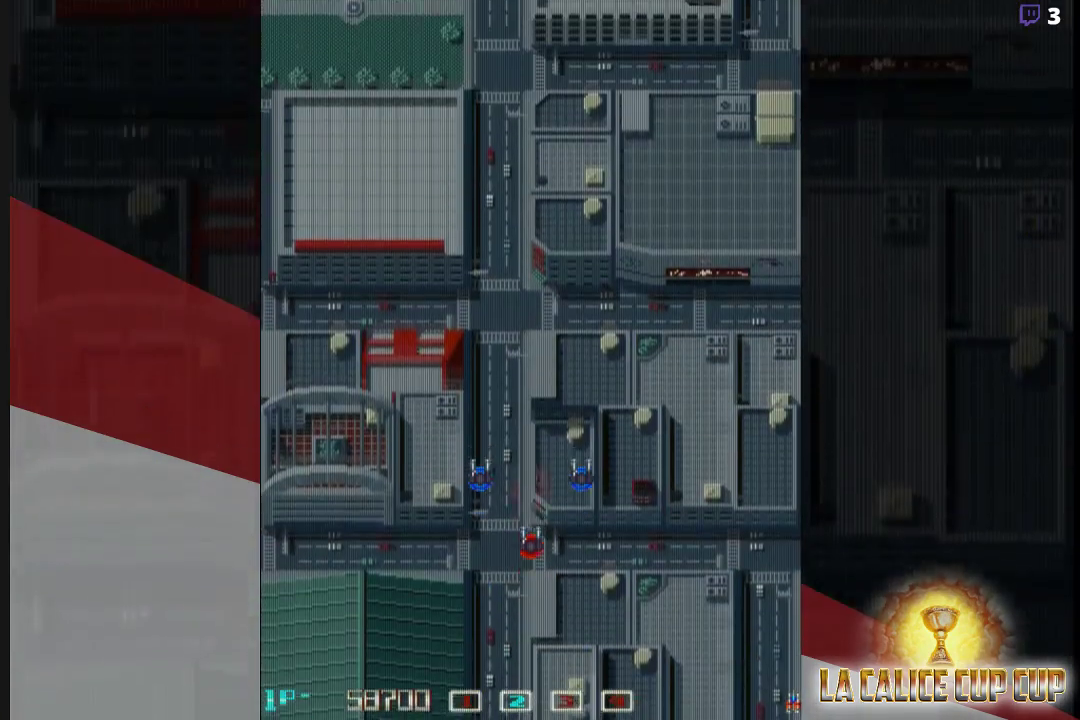
Gameplay with a controller (arcade stick); each line is a JSON object with the inputs held at the frame after it. "events" lists button and stick changes between this image and that frame as [ms after this image, input, new state], when the widget could be followed in between. Not read: L3 R3.
{"buttons": ["CROSS"], "left_stick": "center", "events": [[417, "CROSS", "down"]]}
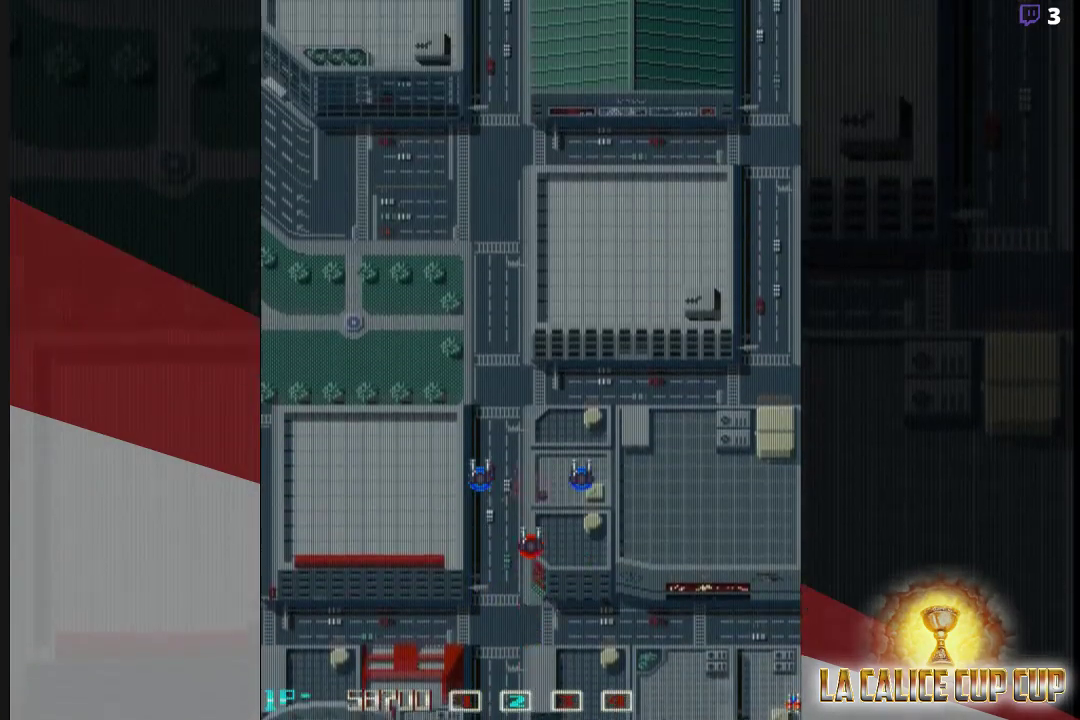
{"buttons": ["CROSS"], "left_stick": "center", "events": []}
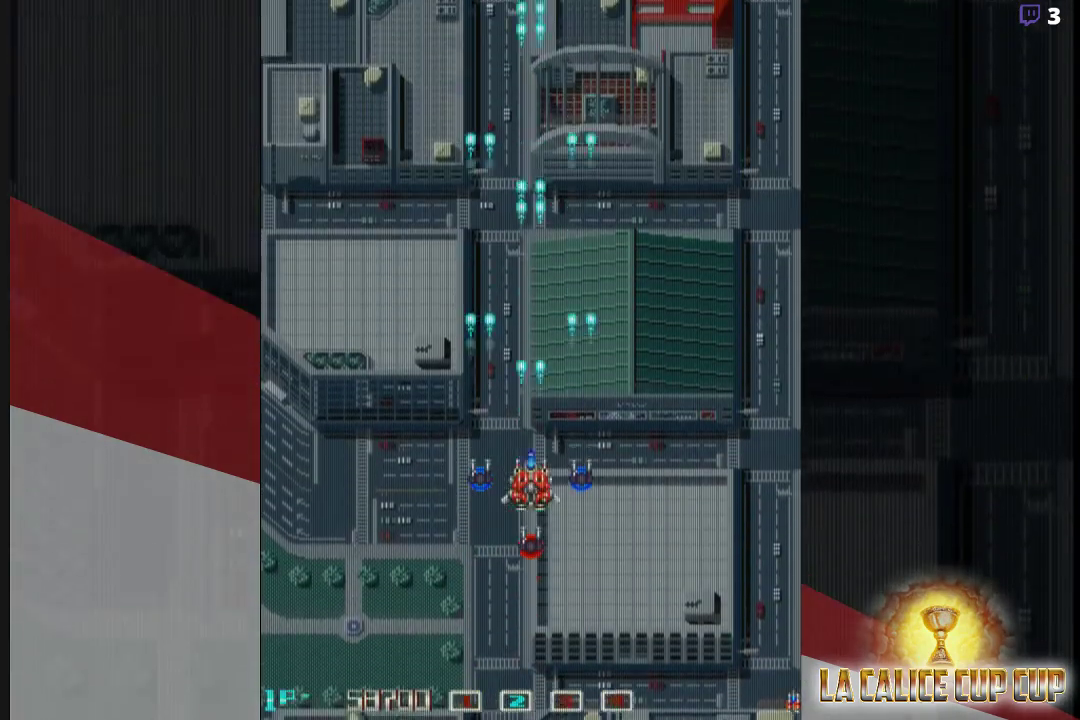
{"buttons": ["CROSS"], "left_stick": "center", "events": []}
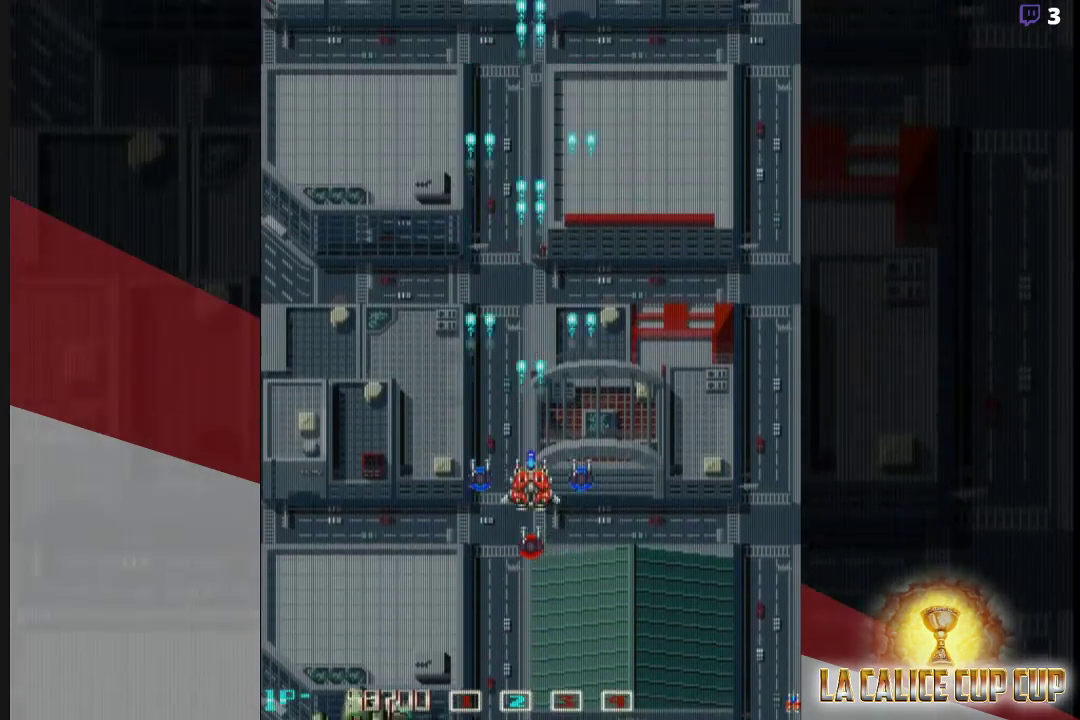
{"buttons": ["CROSS"], "left_stick": "center", "events": []}
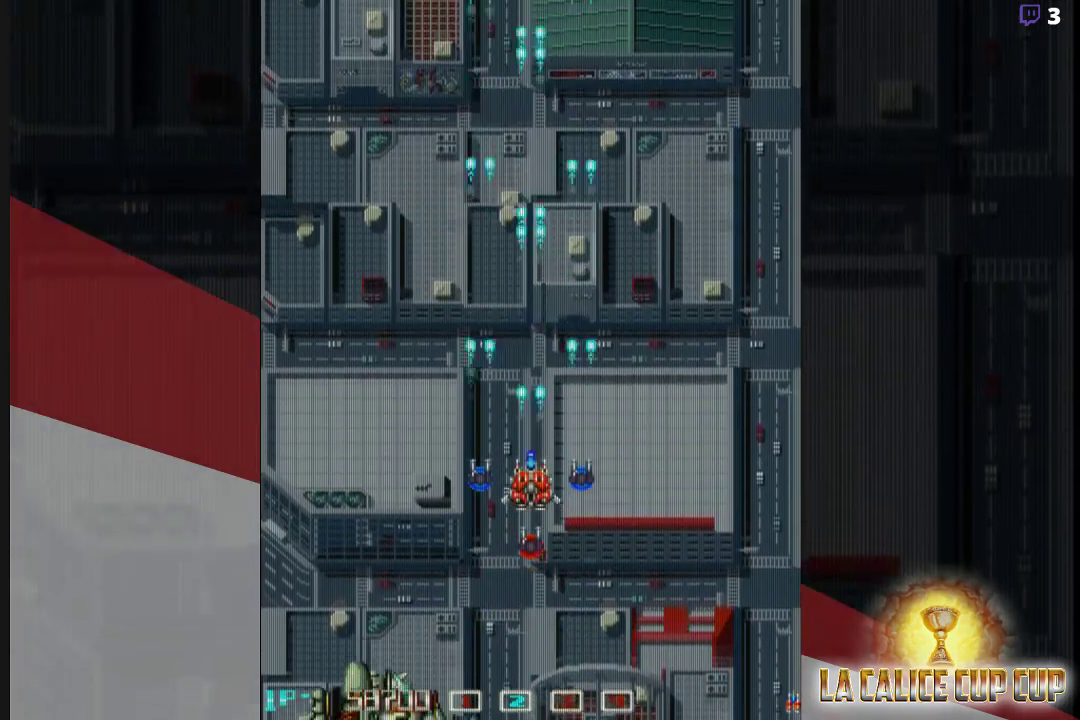
{"buttons": ["CROSS"], "left_stick": "up-left", "events": [[150, "left_stick", "left"], [300, "left_stick", "up-left"]]}
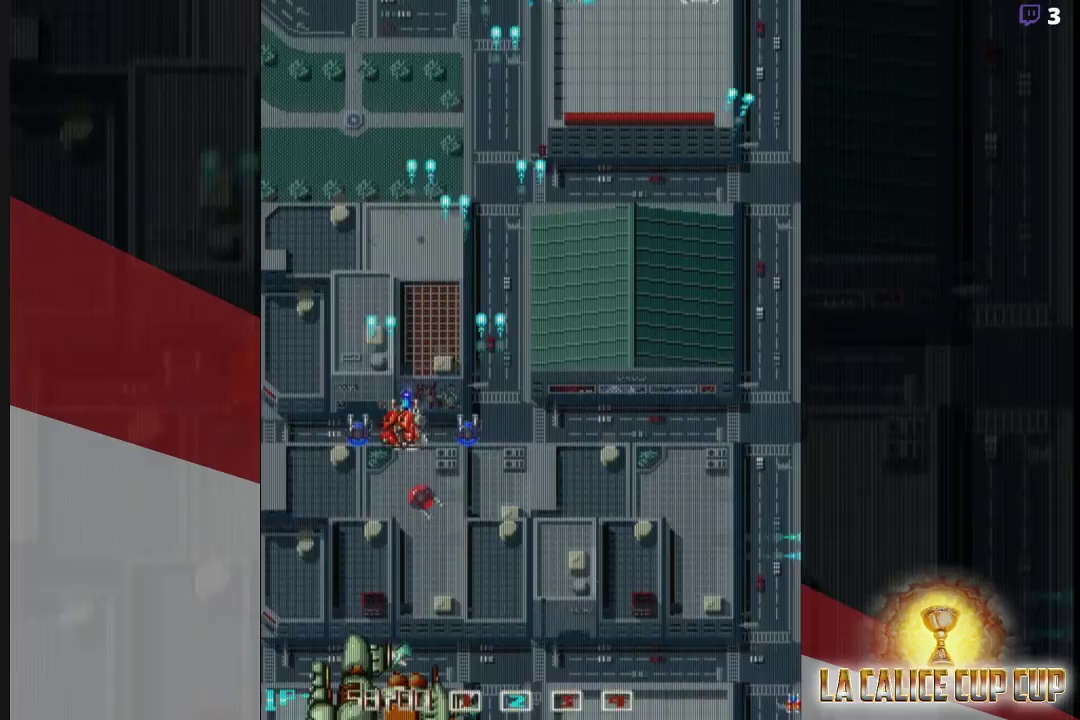
{"buttons": ["CROSS"], "left_stick": "center", "events": [[50, "left_stick", "up"], [233, "left_stick", "center"]]}
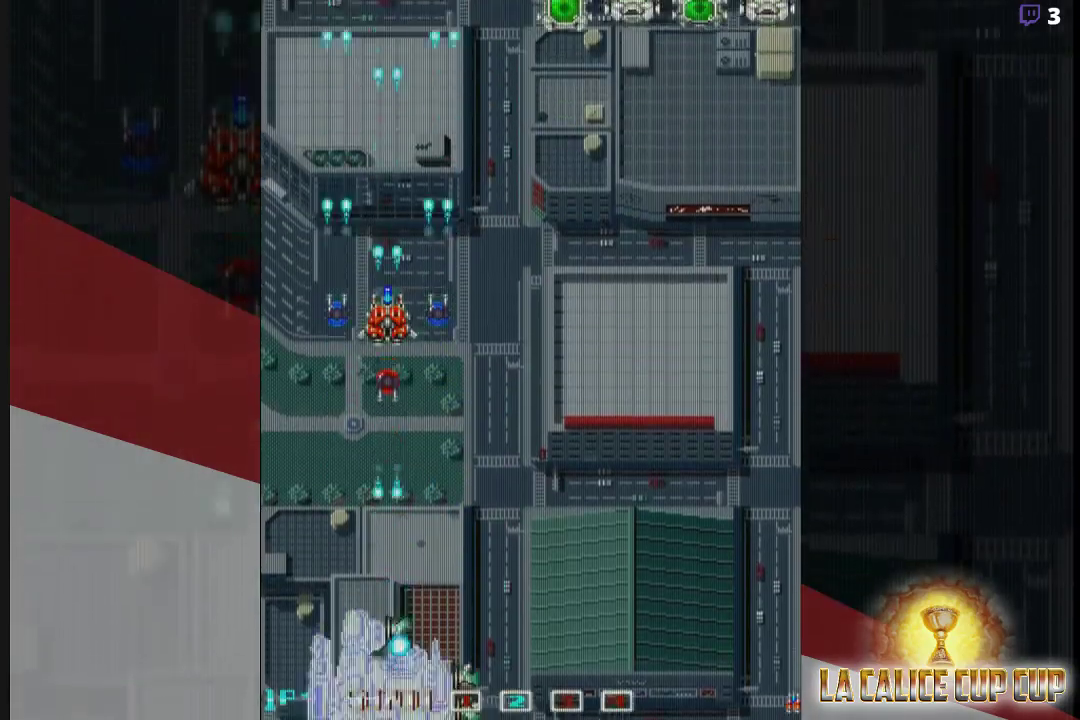
{"buttons": ["CROSS"], "left_stick": "center", "events": []}
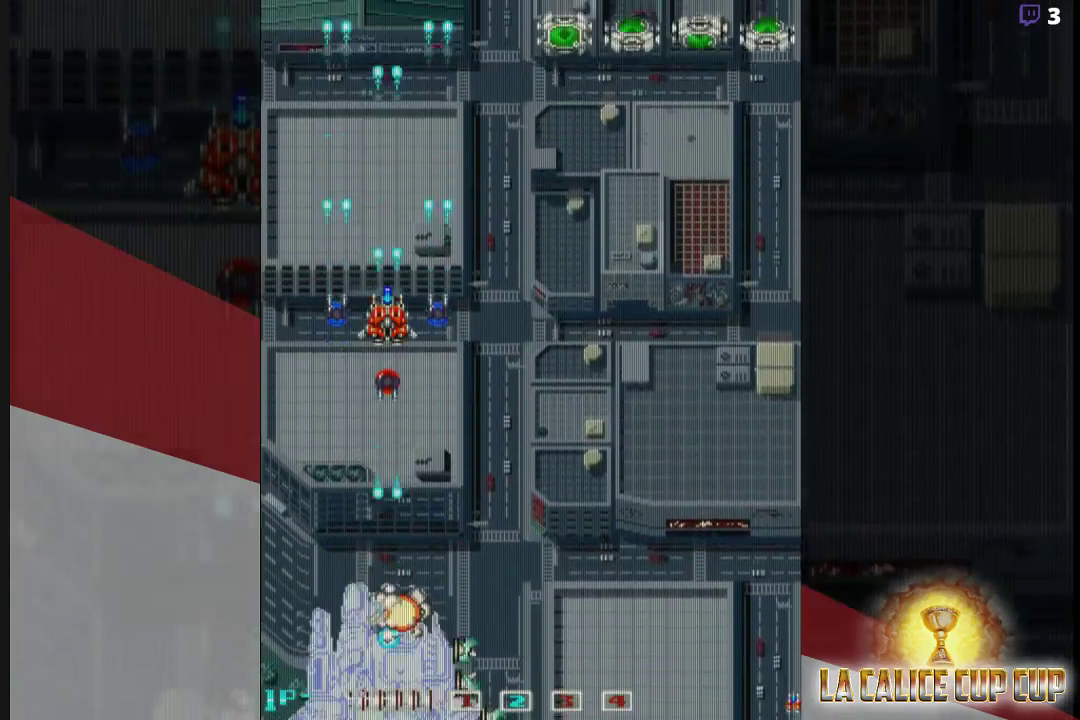
{"buttons": ["CROSS"], "left_stick": "center", "events": []}
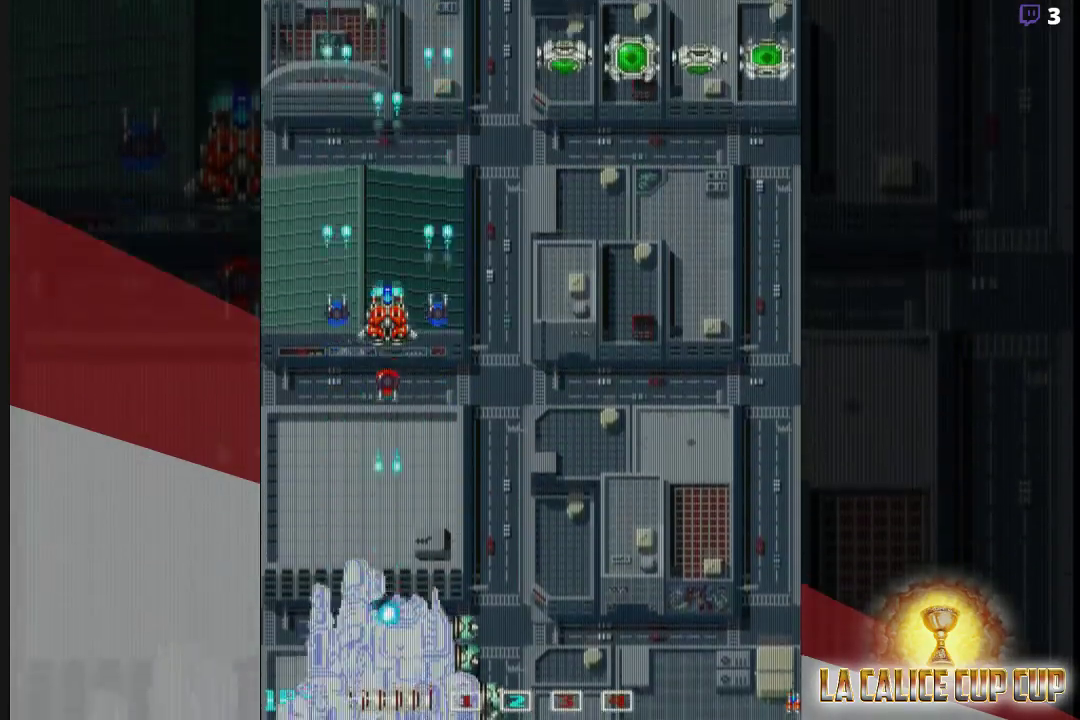
{"buttons": ["CROSS"], "left_stick": "up", "events": [[150, "left_stick", "right"], [383, "left_stick", "up"]]}
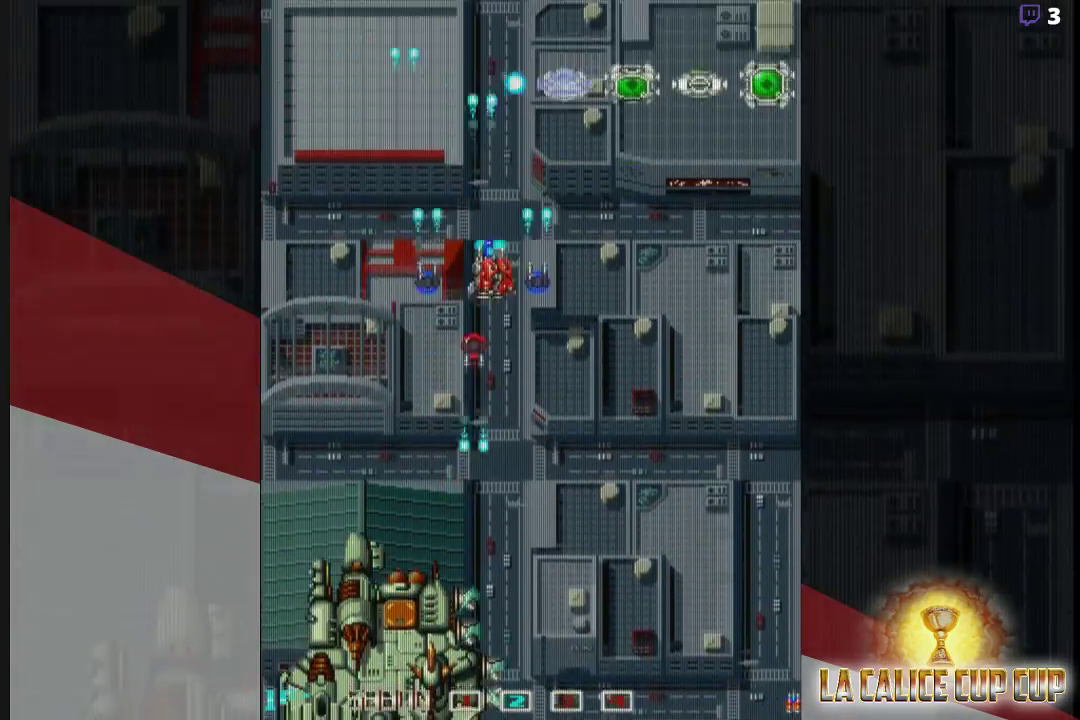
{"buttons": ["CROSS"], "left_stick": "center", "events": [[17, "left_stick", "center"]]}
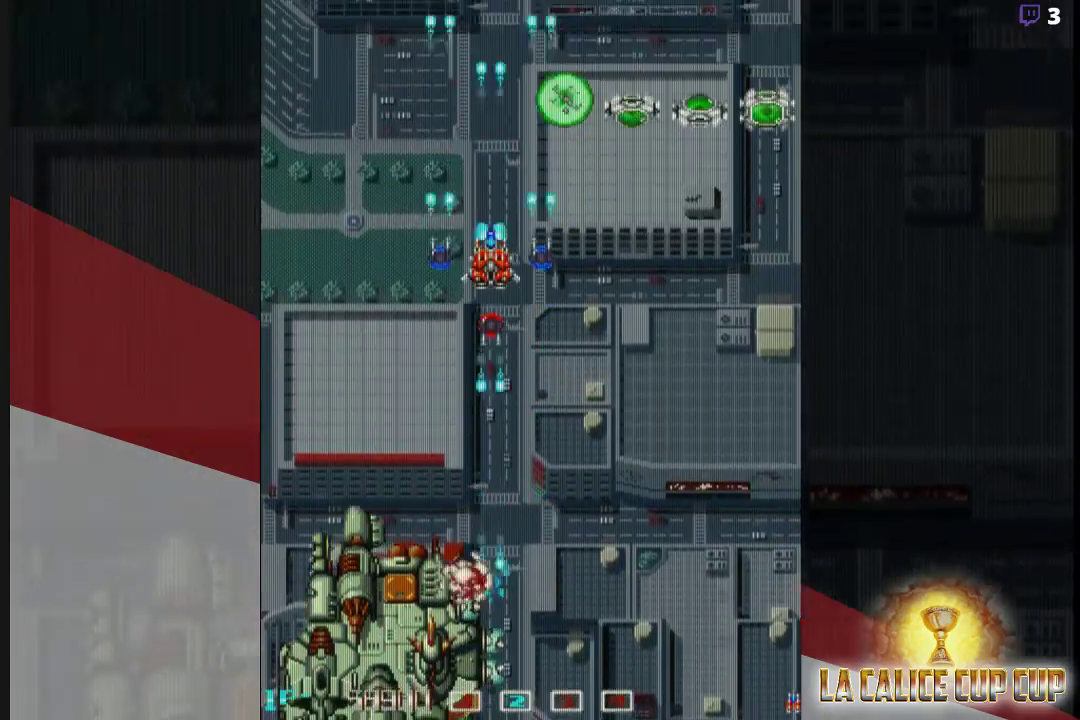
{"buttons": ["CROSS"], "left_stick": "center", "events": []}
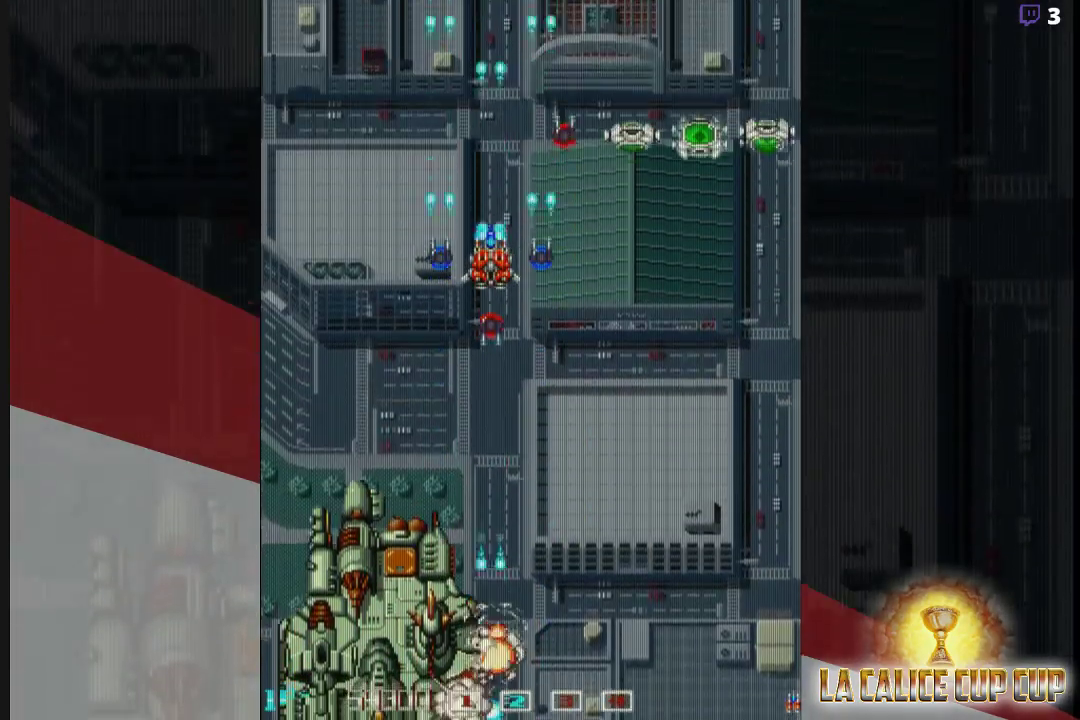
{"buttons": ["CROSS"], "left_stick": "center", "events": []}
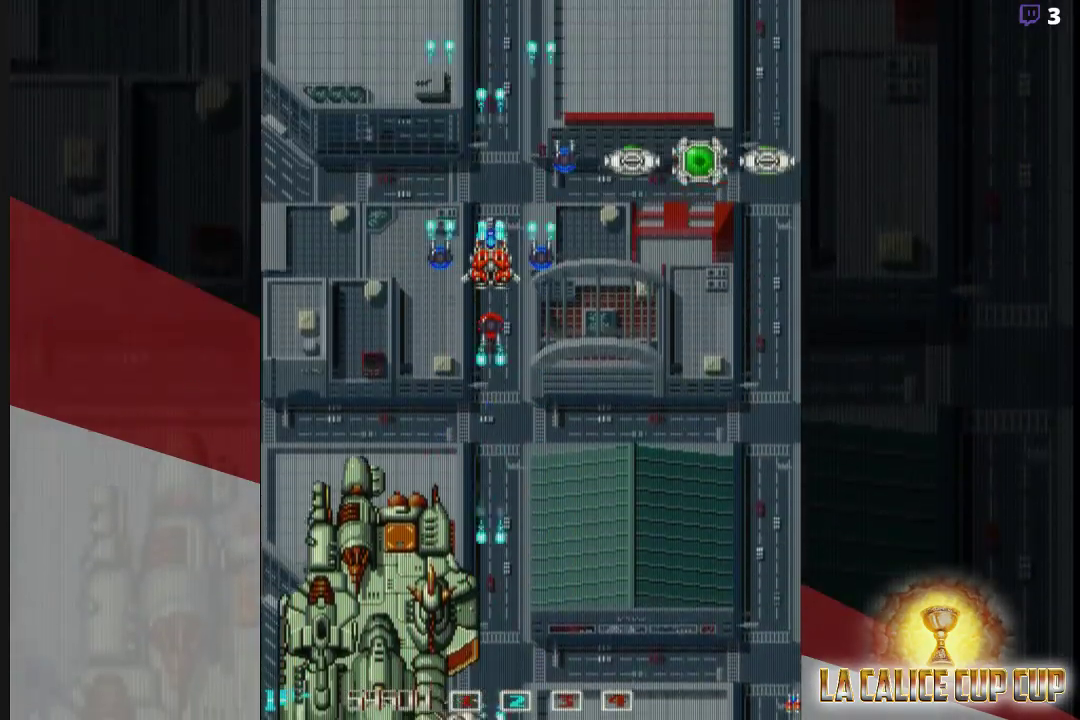
{"buttons": ["CROSS"], "left_stick": "center", "events": []}
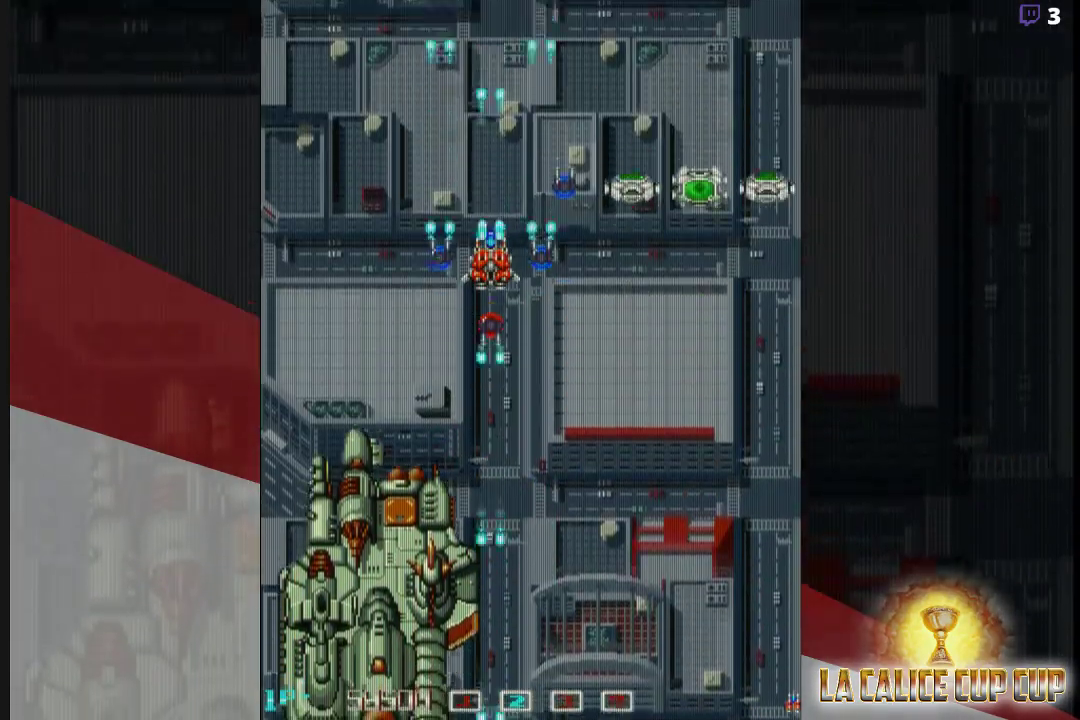
{"buttons": ["CROSS"], "left_stick": "center", "events": []}
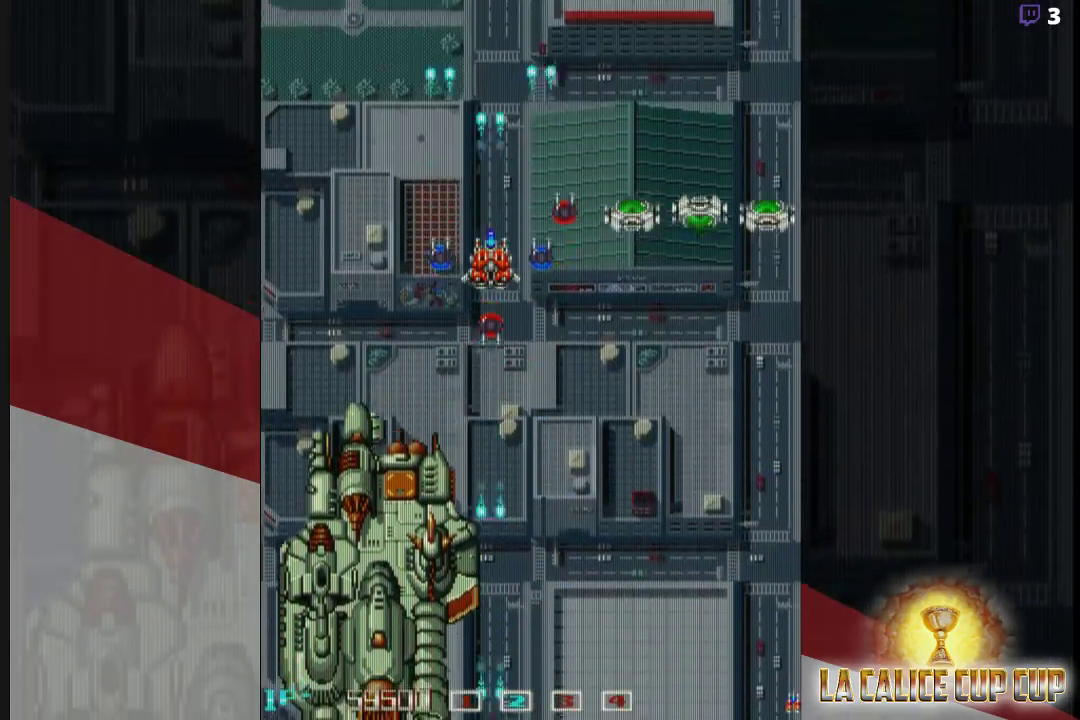
{"buttons": ["CROSS"], "left_stick": "left", "events": [[333, "left_stick", "left"]]}
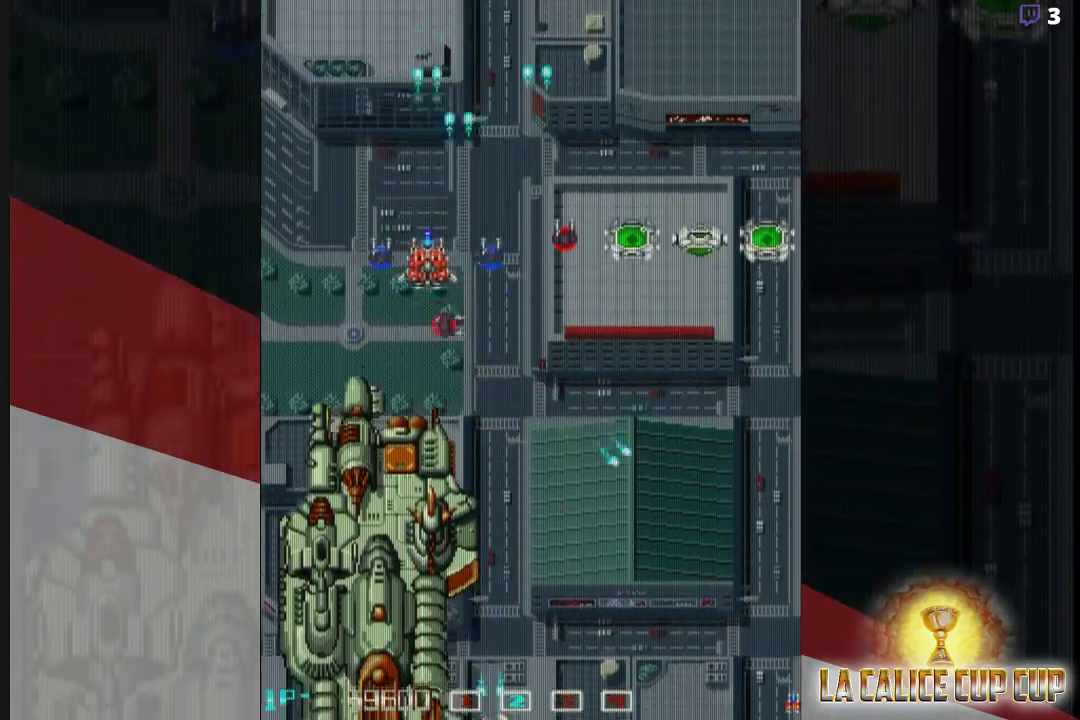
{"buttons": ["CROSS"], "left_stick": "center", "events": [[83, "left_stick", "up"], [233, "left_stick", "center"]]}
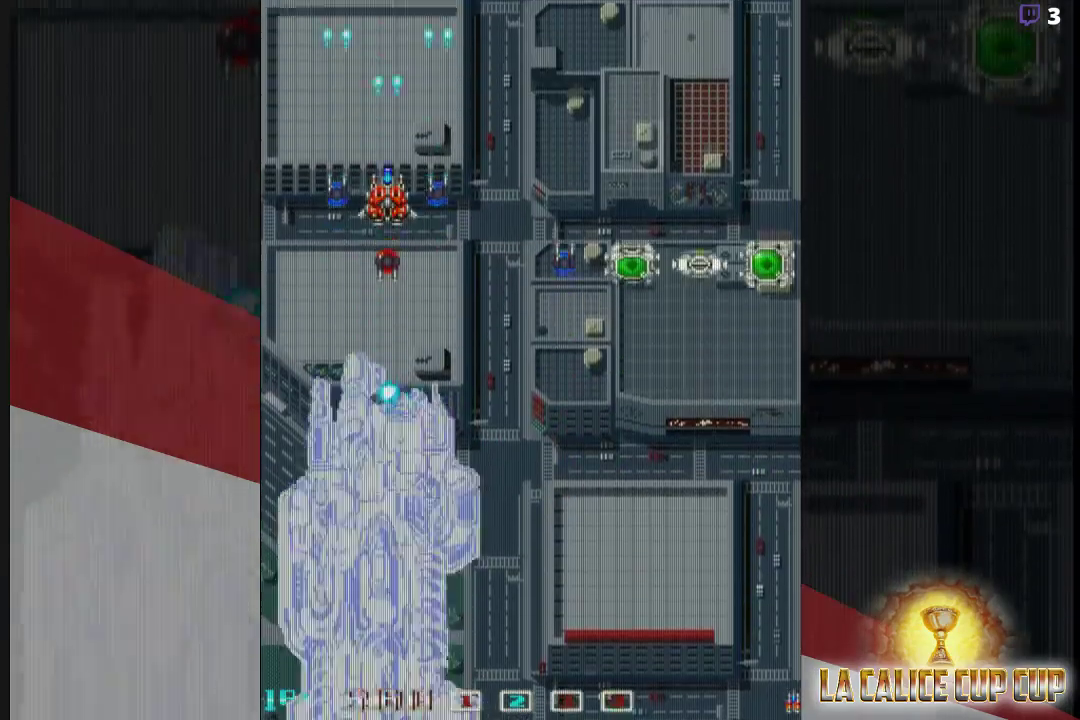
{"buttons": ["CROSS", "CIRCLE"], "left_stick": "center", "events": [[450, "CIRCLE", "down"]]}
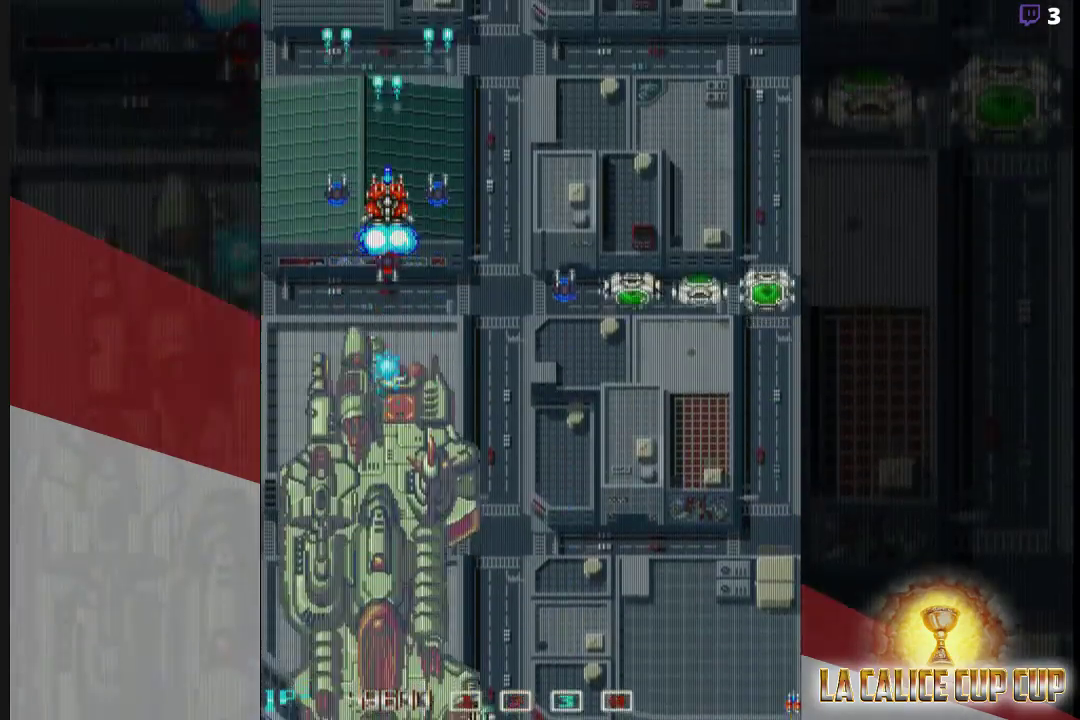
{"buttons": ["CROSS"], "left_stick": "center", "events": [[50, "CIRCLE", "up"]]}
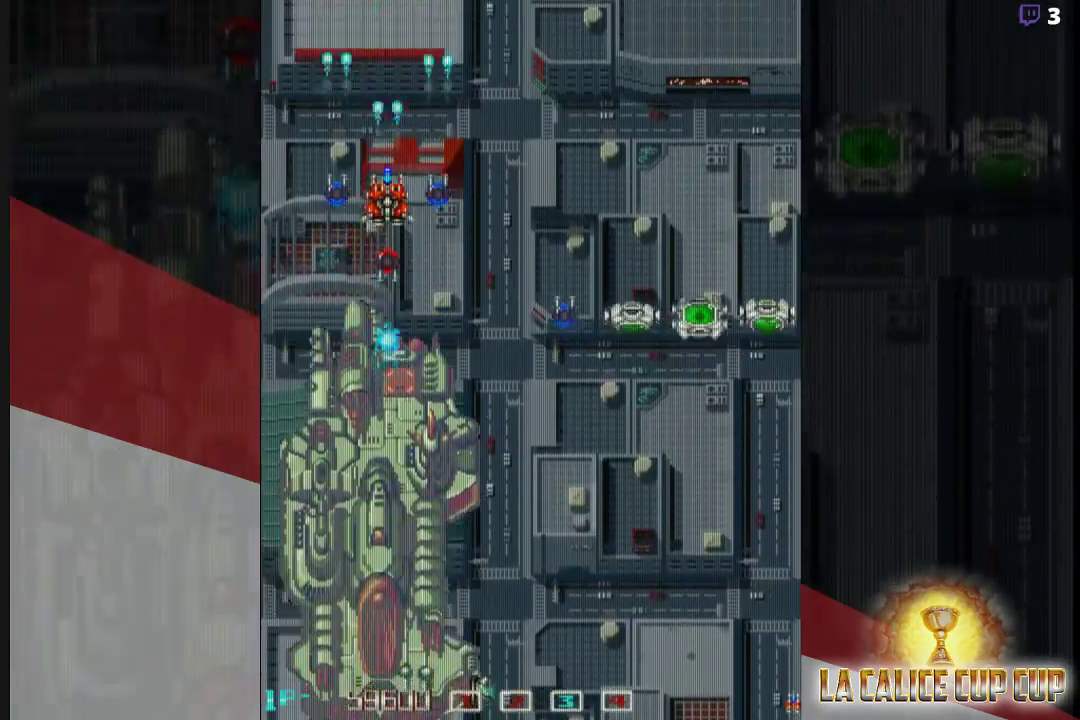
{"buttons": ["CROSS"], "left_stick": "center", "events": [[317, "left_stick", "up"], [433, "left_stick", "center"]]}
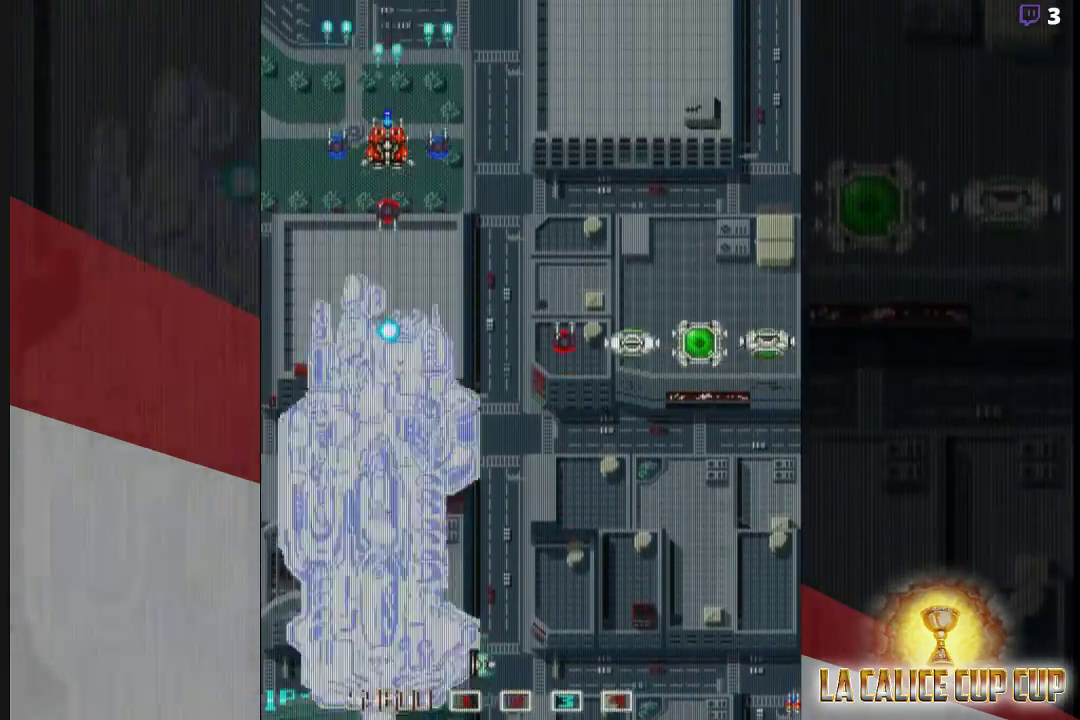
{"buttons": ["CROSS"], "left_stick": "center", "events": [[67, "left_stick", "up"], [167, "left_stick", "center"]]}
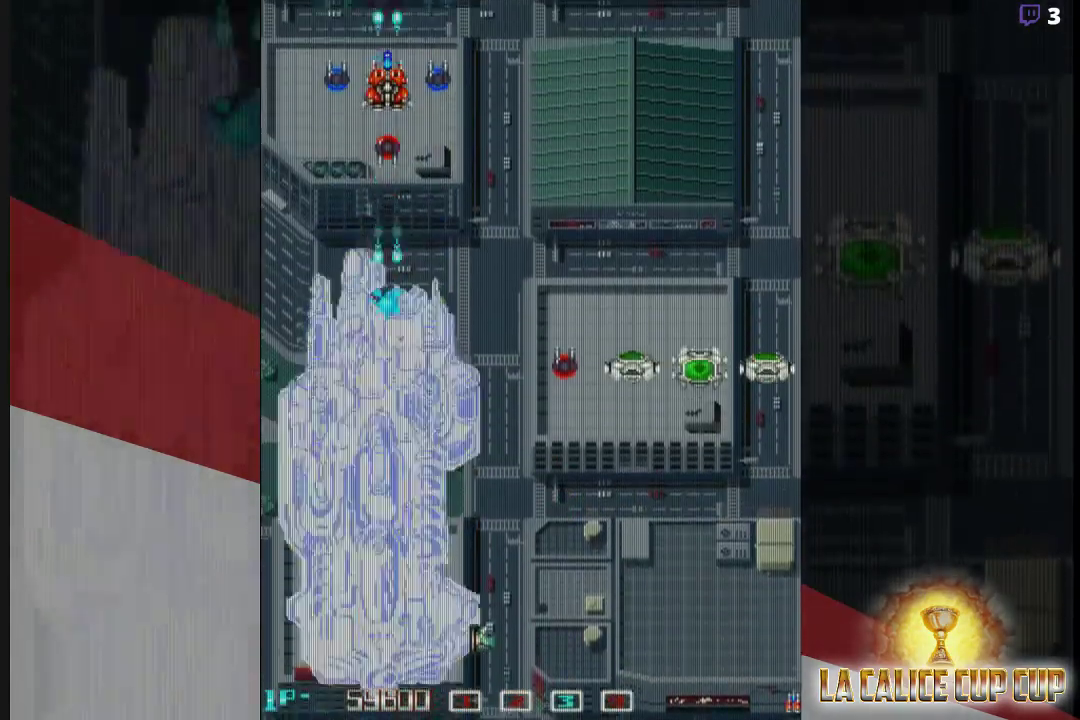
{"buttons": ["CROSS"], "left_stick": "center", "events": [[133, "CIRCLE", "down"], [233, "CIRCLE", "up"]]}
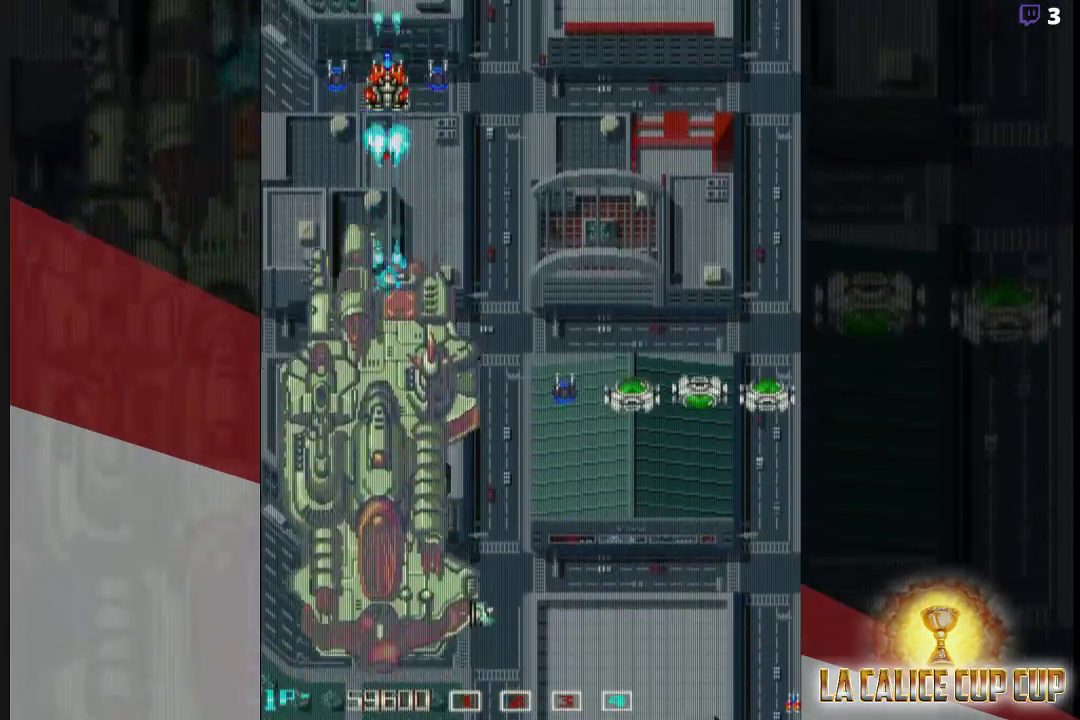
{"buttons": ["CROSS"], "left_stick": "center", "events": [[217, "CIRCLE", "down"], [300, "CIRCLE", "up"], [317, "left_stick", "right"], [433, "left_stick", "center"]]}
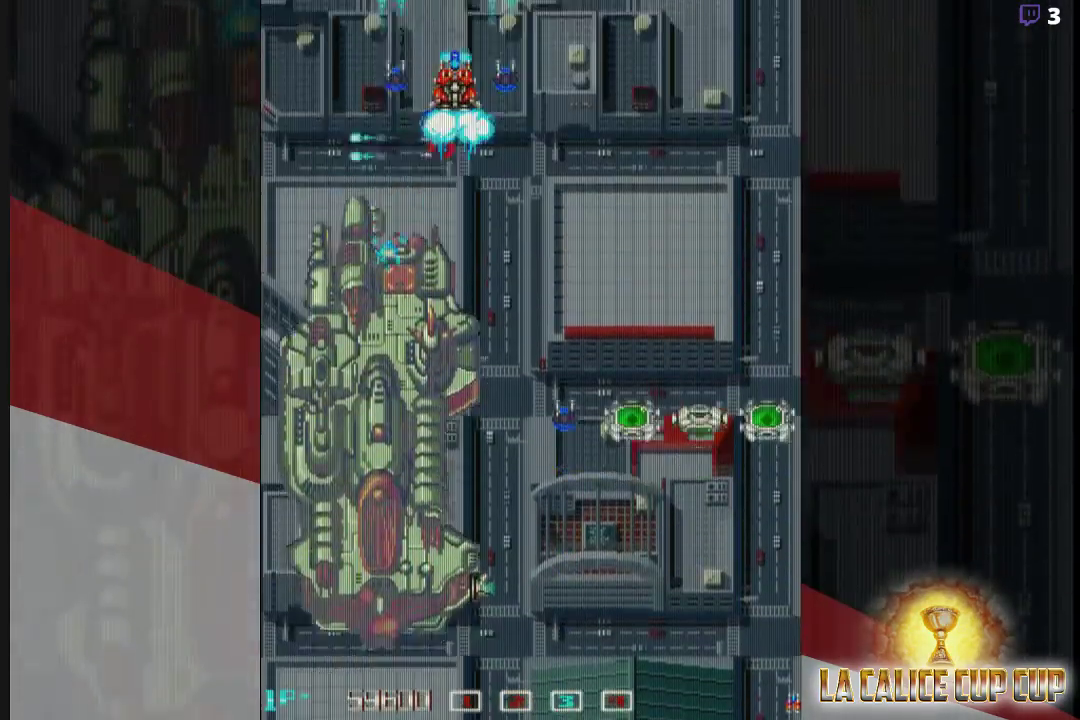
{"buttons": ["CROSS"], "left_stick": "center", "events": [[283, "left_stick", "up"], [383, "left_stick", "center"]]}
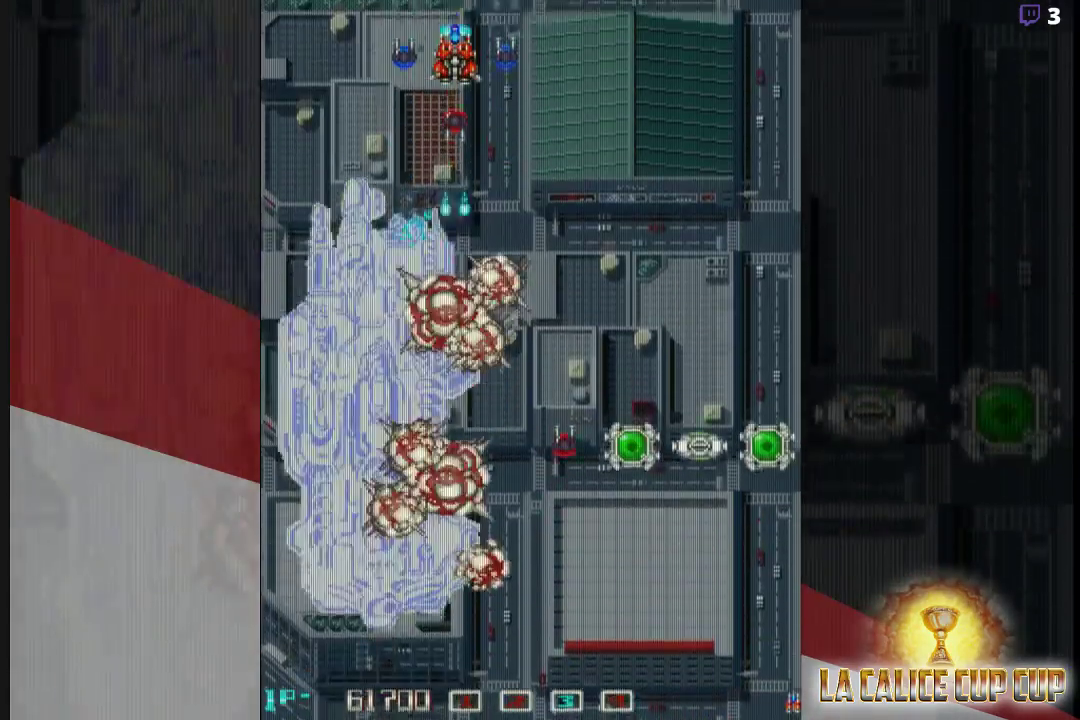
{"buttons": ["CROSS"], "left_stick": "right", "events": [[417, "left_stick", "right"]]}
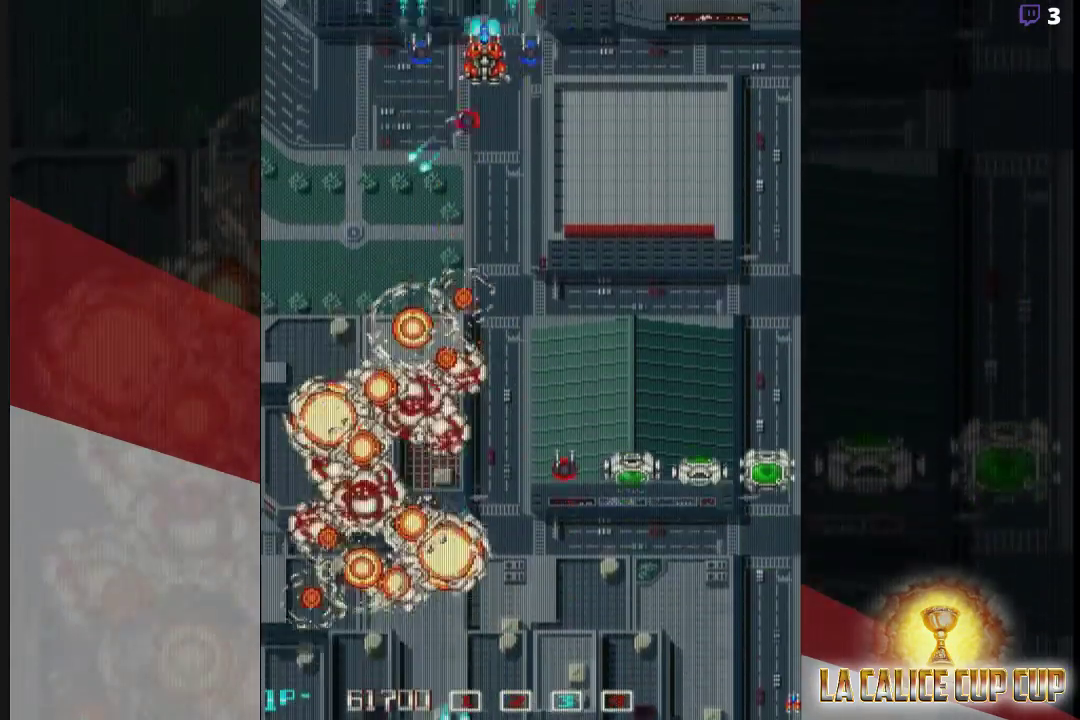
{"buttons": ["CROSS"], "left_stick": "center", "events": [[33, "left_stick", "down-right"], [217, "left_stick", "down"], [500, "left_stick", "center"]]}
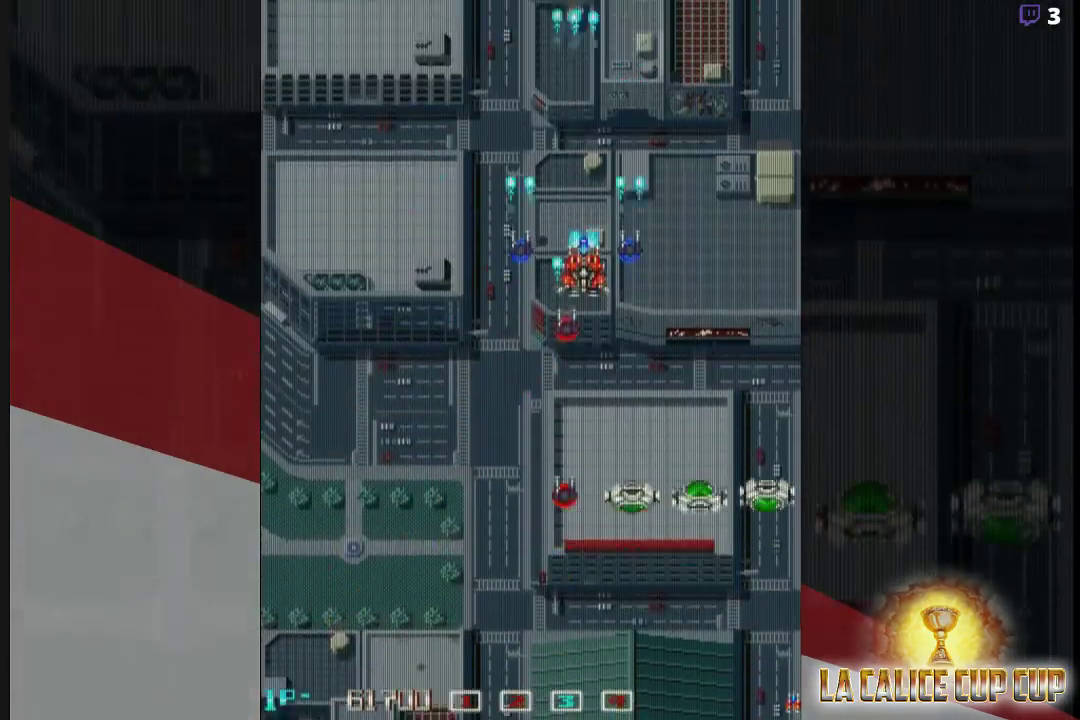
{"buttons": ["CROSS"], "left_stick": "center", "events": [[67, "left_stick", "up"], [283, "left_stick", "right"], [367, "left_stick", "up"], [500, "left_stick", "center"]]}
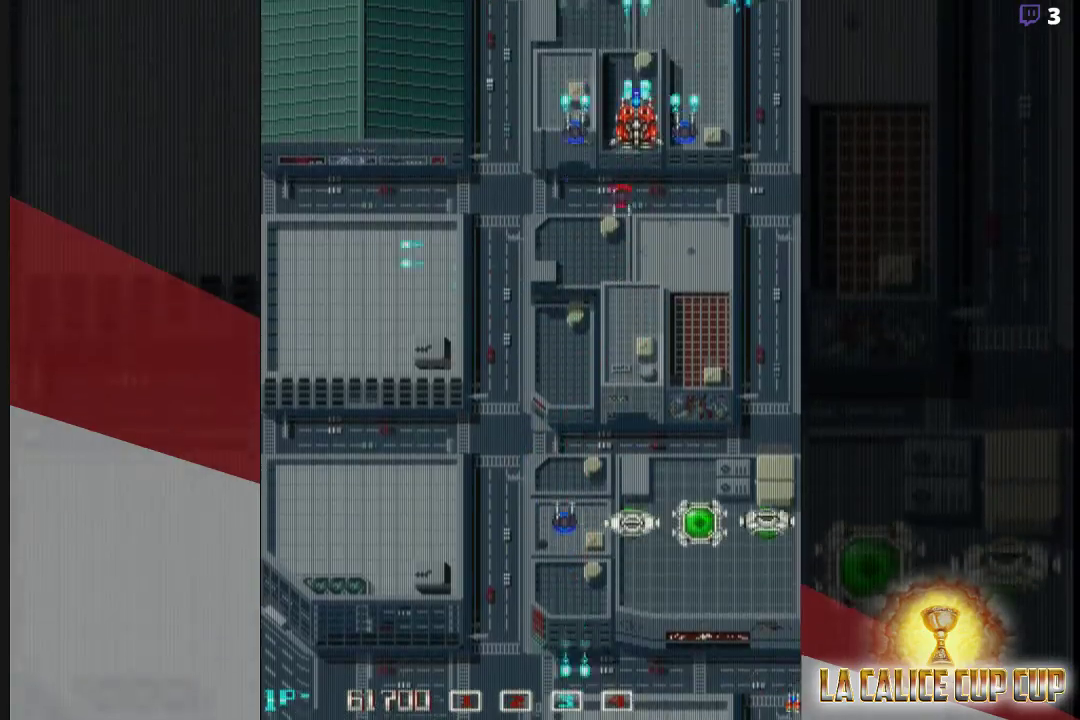
{"buttons": ["CROSS"], "left_stick": "center", "events": []}
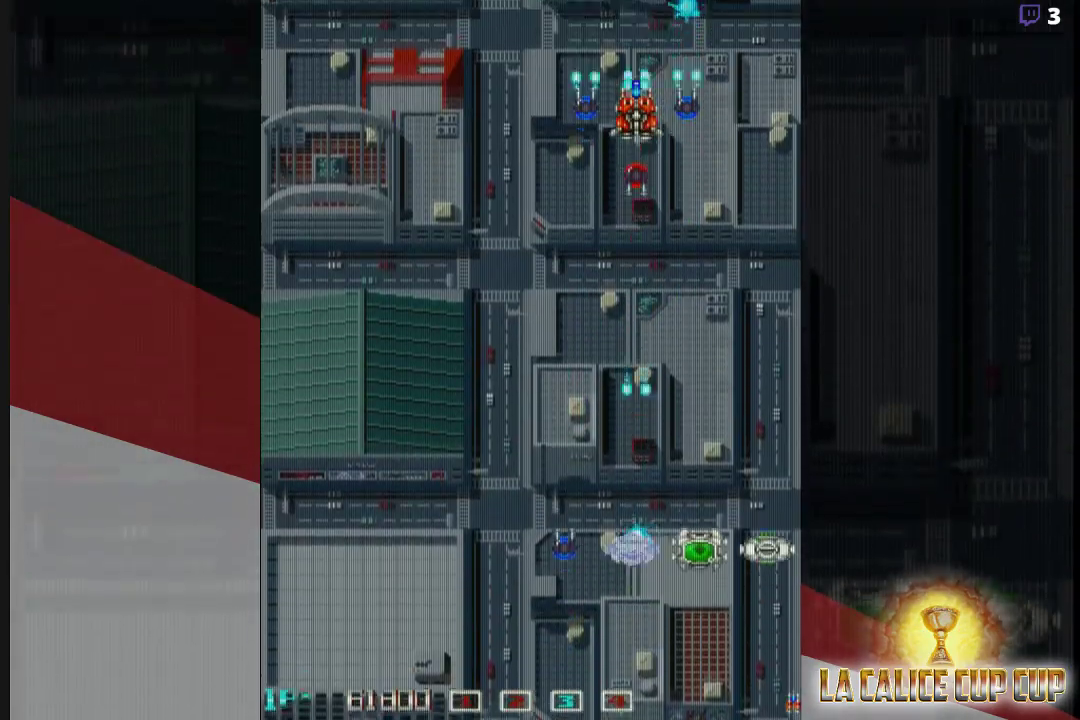
{"buttons": ["CROSS"], "left_stick": "center", "events": []}